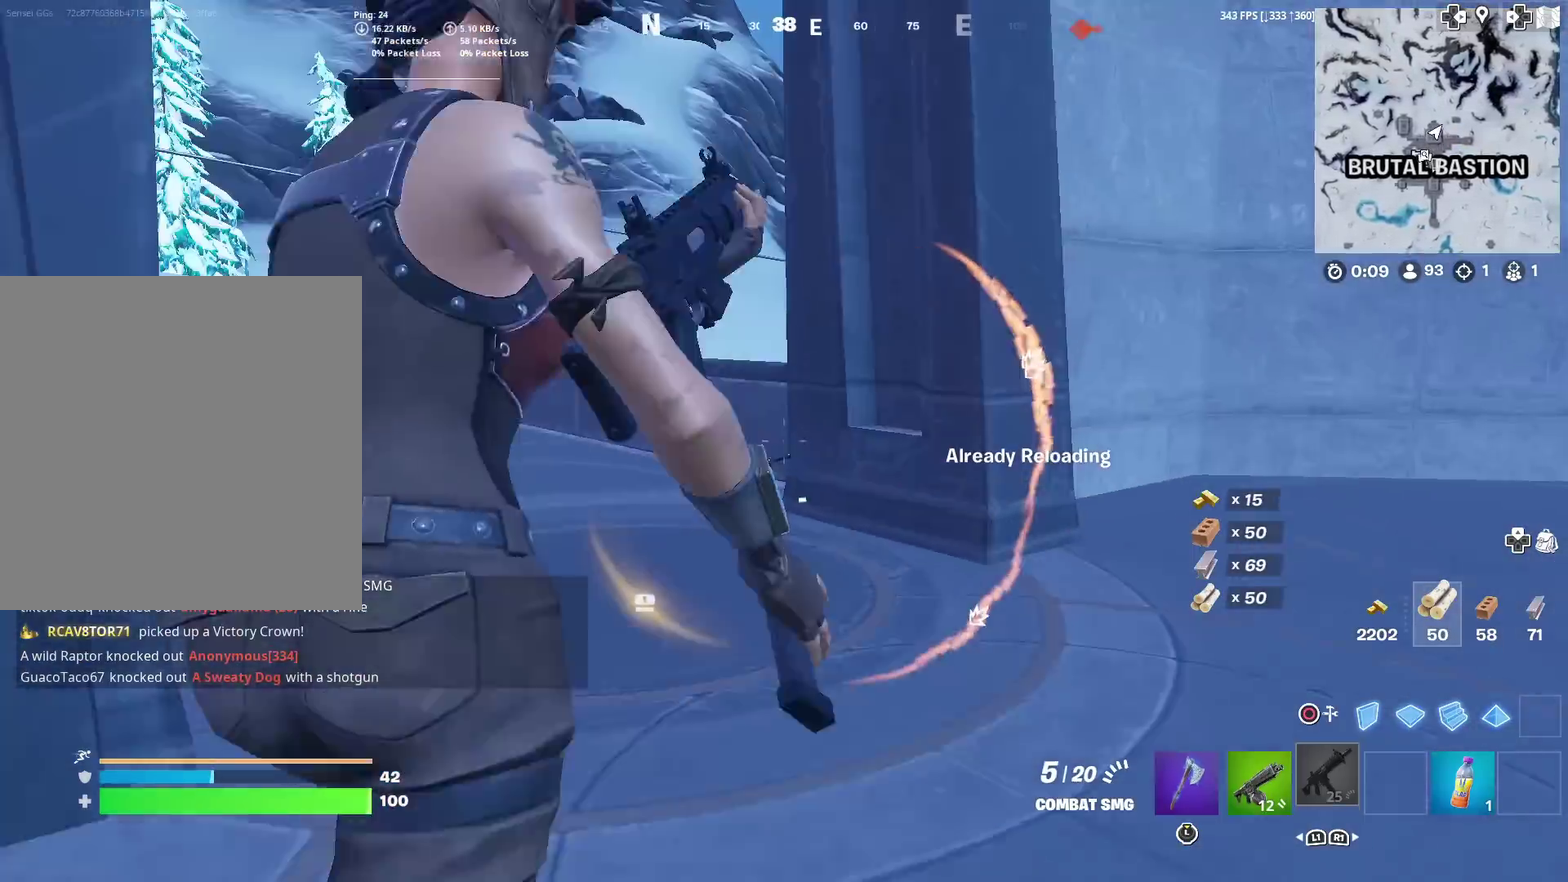
Gameplay with a controller (PlayStation layout); each line is a JSON object with the inputs held at the frame after it (dt_ms = milliseconds from this image to that frame). "events" lists button and stick changes between this image and that frame as [ms after this image, input, new state], when the widget could be followed in between. Not read: L1 R1 TOUCHPAD.
{"dt_ms": 400, "buttons": [], "left_stick": "up-left", "right_stick": "center", "events": [[350, "left_stick", "up-left"]]}
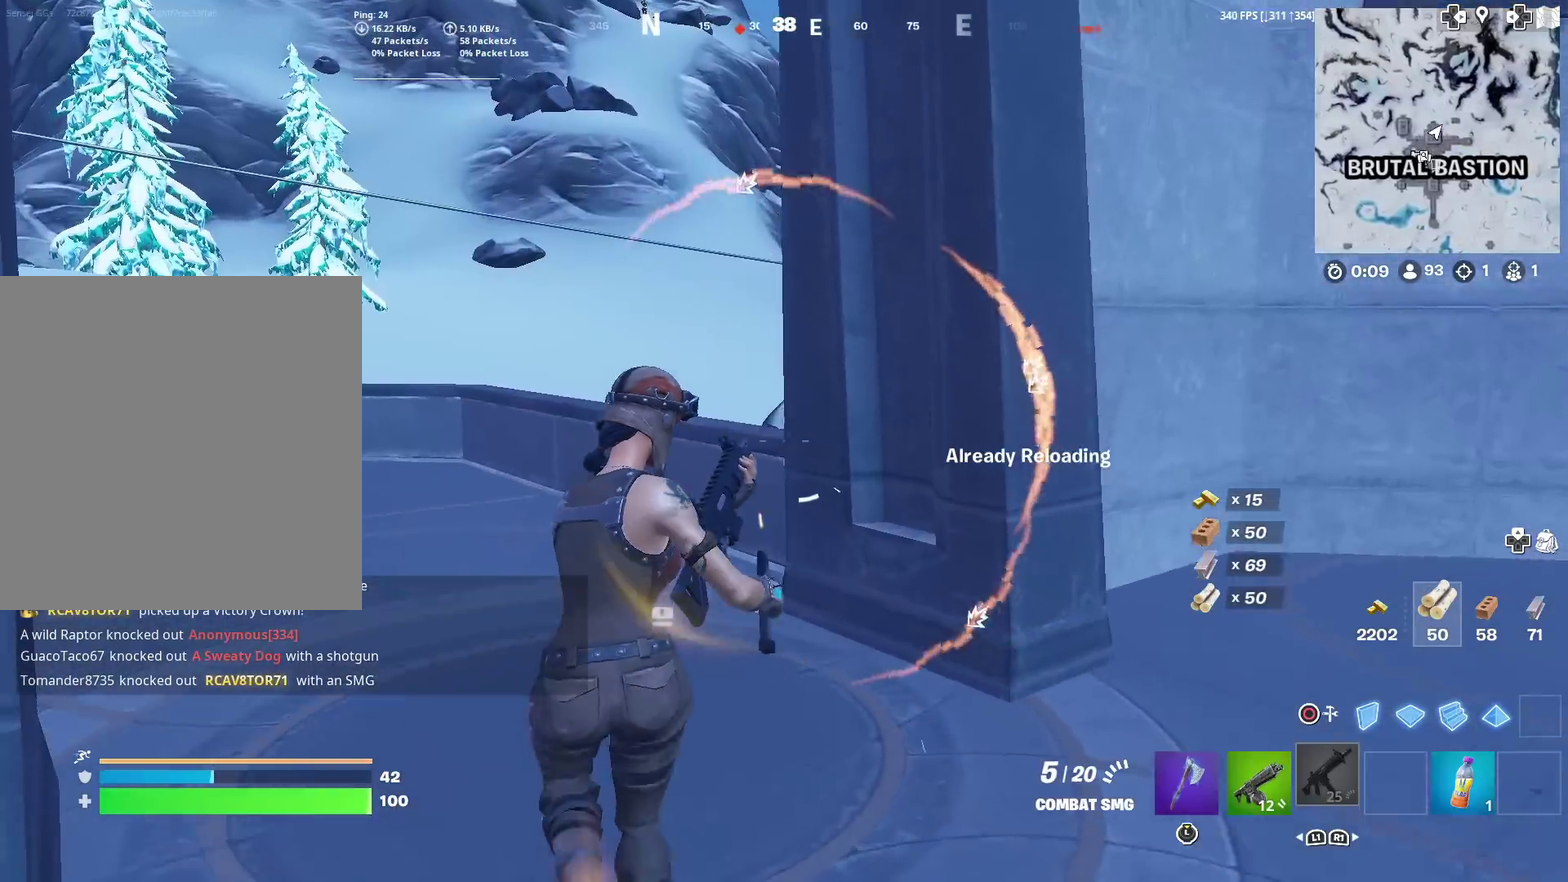
{"dt_ms": 601, "buttons": [], "left_stick": "up-left", "right_stick": "center", "events": [[401, "right_stick", "right"], [451, "right_stick", "center"]]}
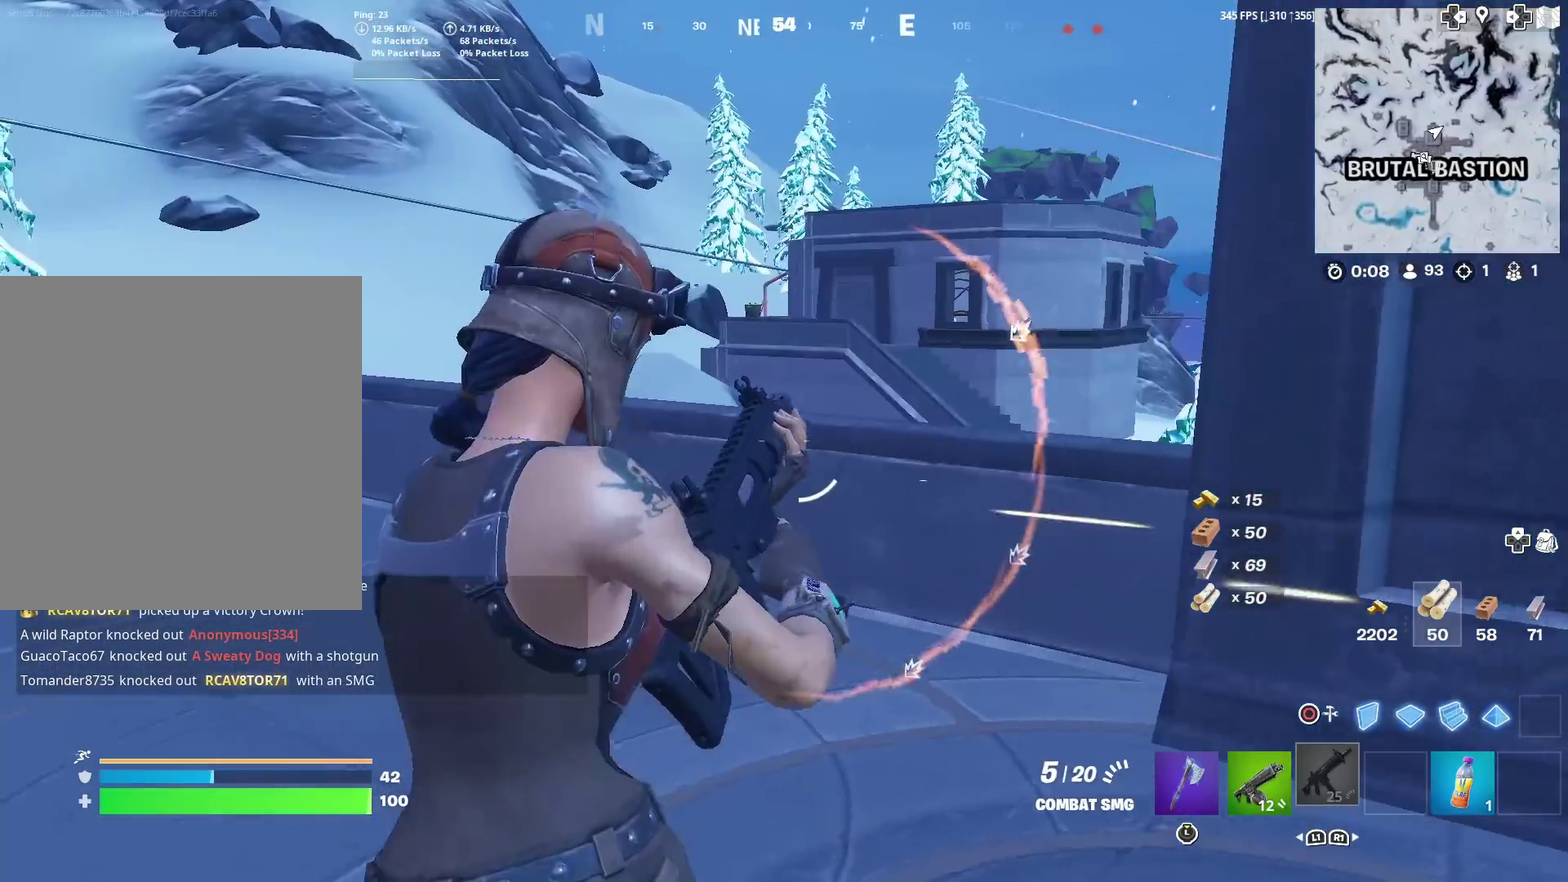
{"dt_ms": 400, "buttons": [], "left_stick": "up", "right_stick": "center", "events": [[200, "right_stick", "left"], [283, "left_stick", "up"], [300, "right_stick", "center"]]}
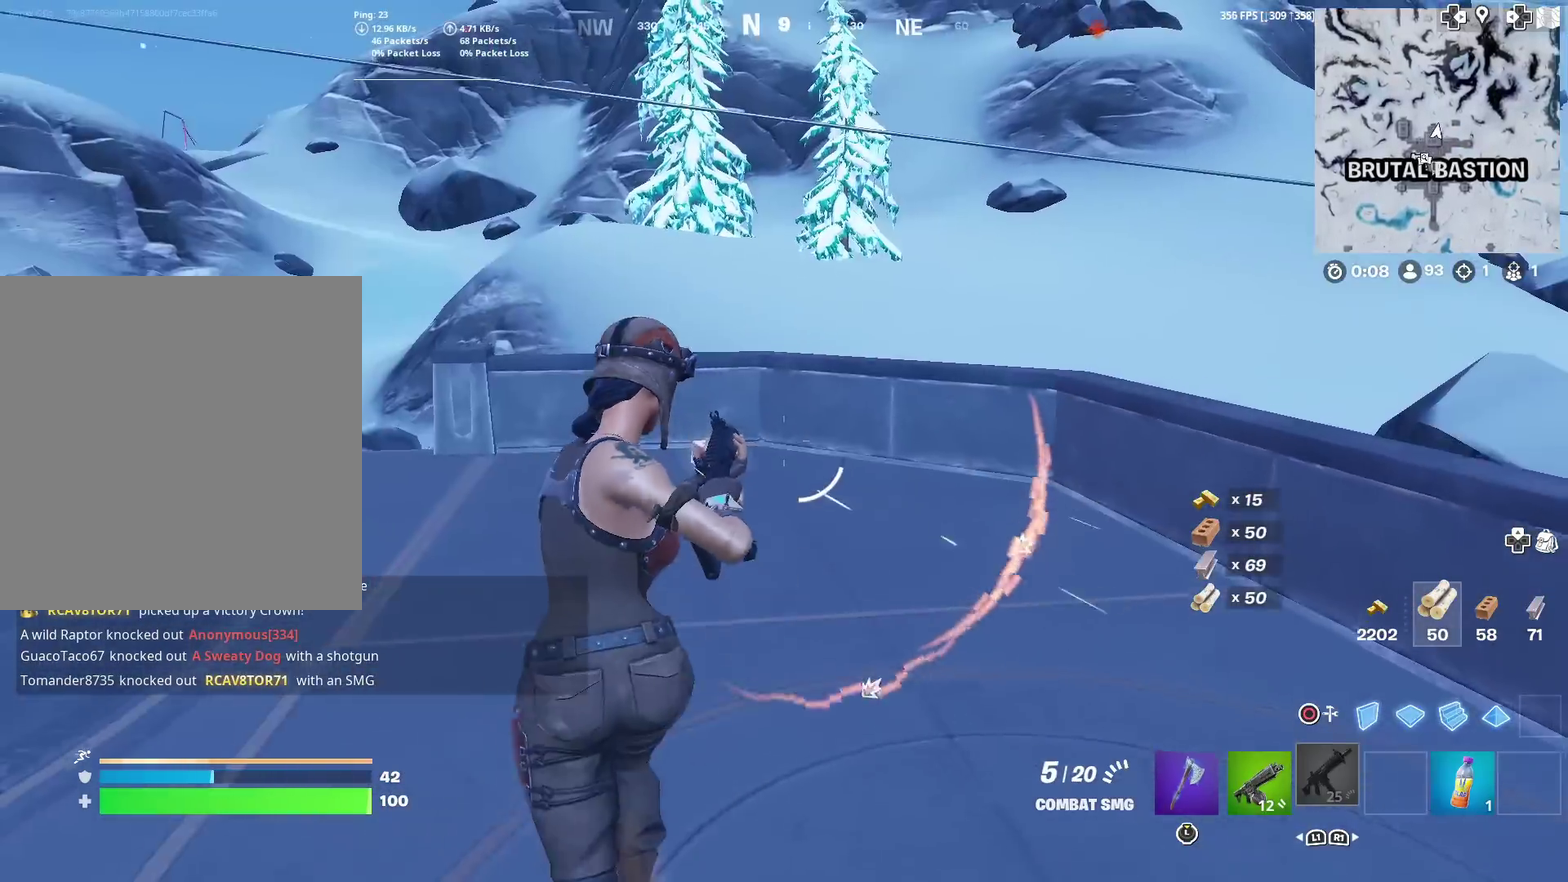
{"dt_ms": 501, "buttons": [], "left_stick": "up", "right_stick": "center", "events": [[184, "SQUARE", "down"], [284, "SQUARE", "up"]]}
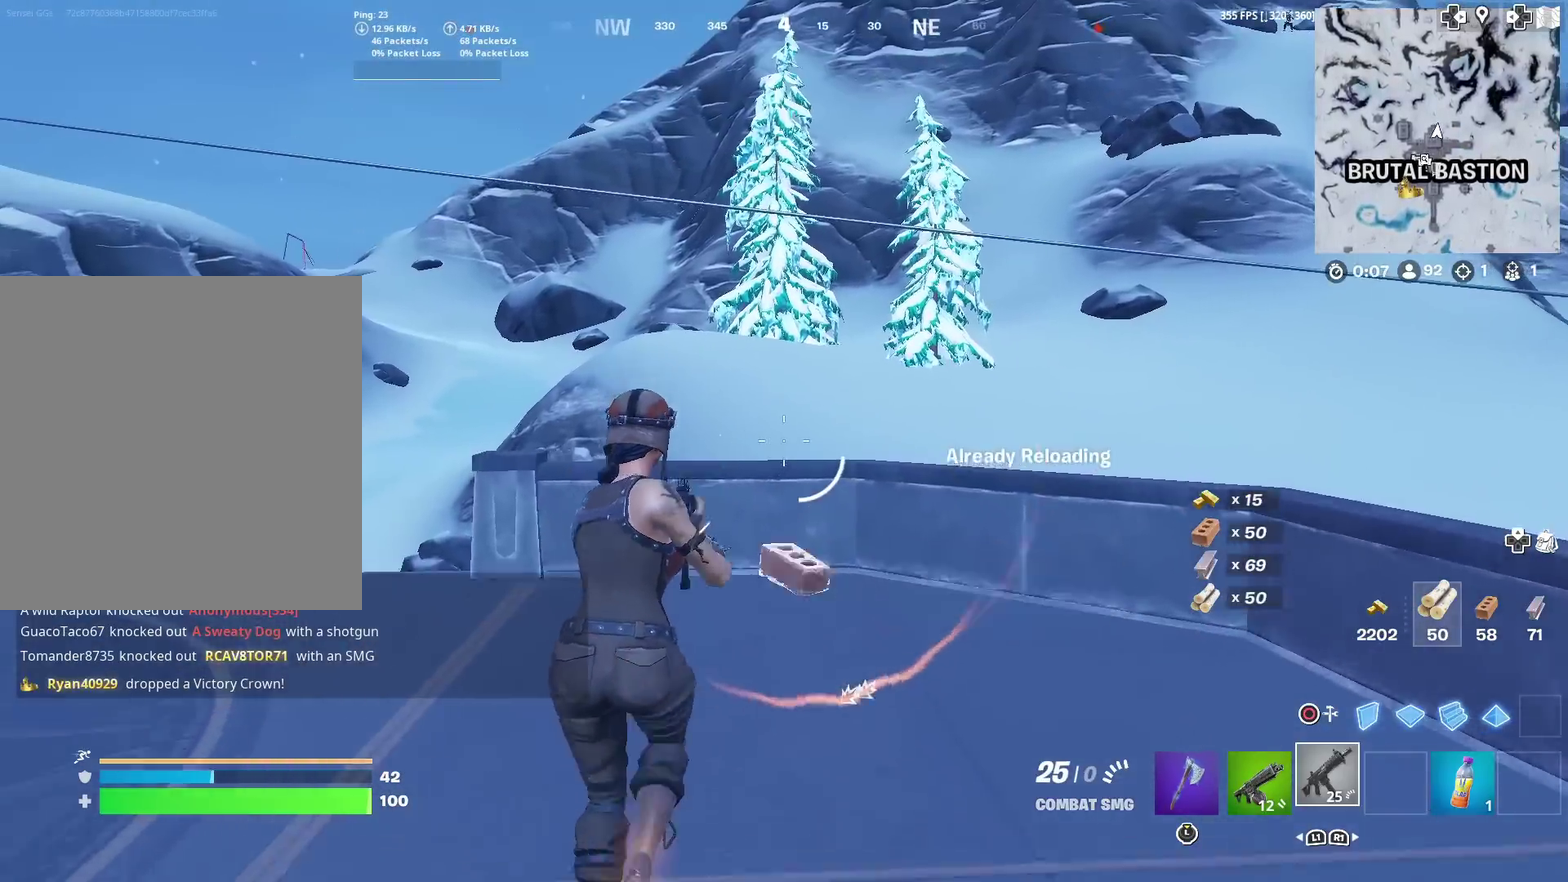
{"dt_ms": 500, "buttons": [], "left_stick": "up-right", "right_stick": "down-right", "events": [[33, "SQUARE", "down"], [117, "SQUARE", "up"], [117, "right_stick", "up-right"], [183, "left_stick", "up-right"], [267, "right_stick", "center"], [450, "right_stick", "right"], [500, "right_stick", "down-right"]]}
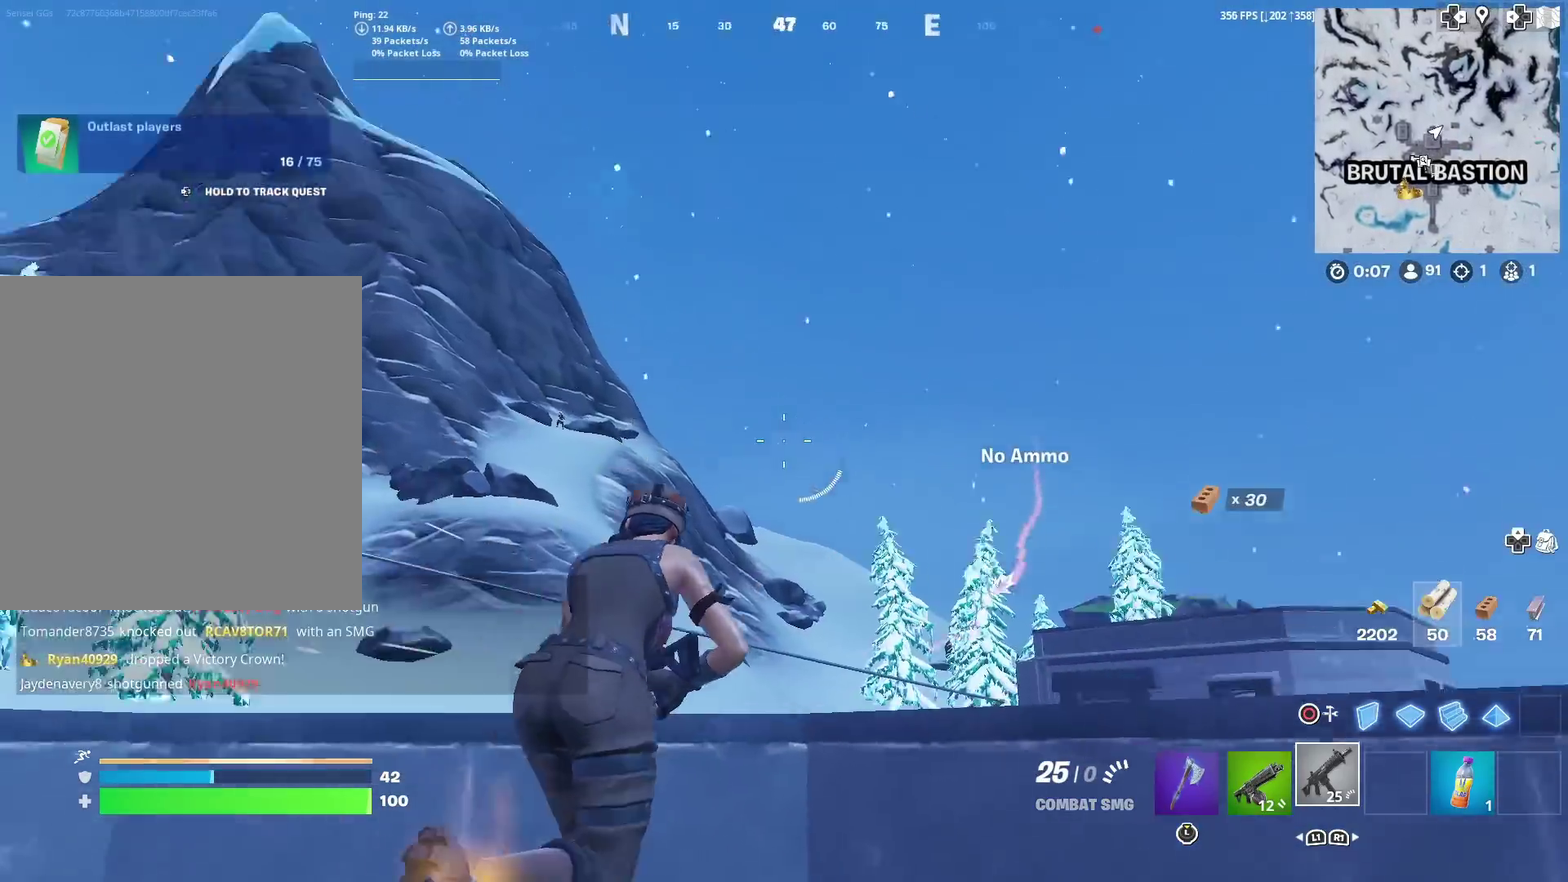
{"dt_ms": 401, "buttons": [], "left_stick": "up-right", "right_stick": "center", "events": [[34, "CROSS", "down"], [200, "CROSS", "up"], [200, "right_stick", "right"], [301, "right_stick", "center"]]}
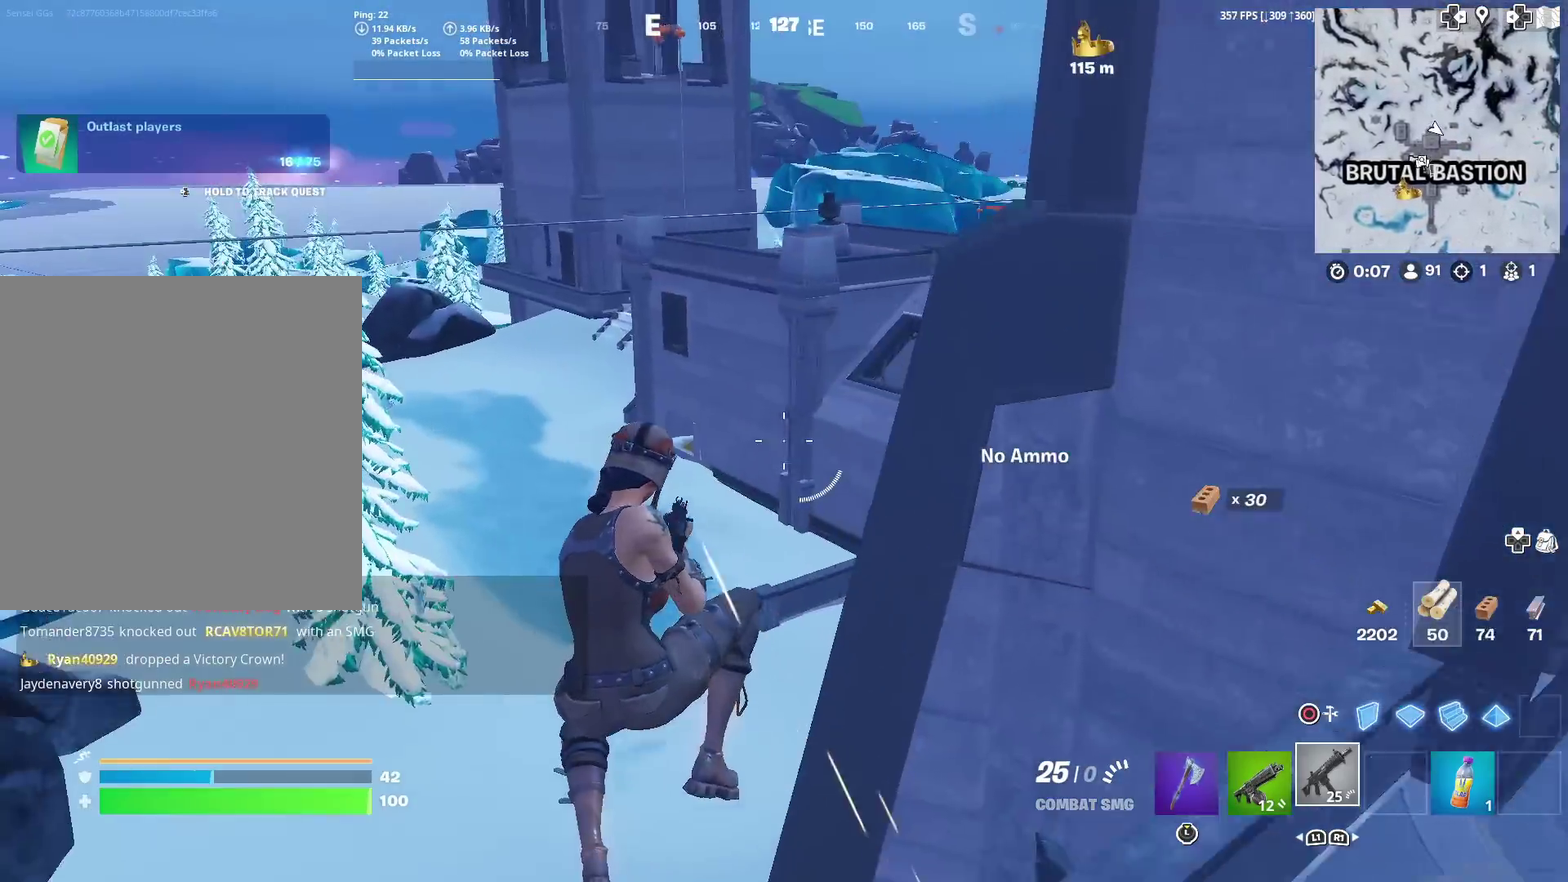
{"dt_ms": 600, "buttons": [], "left_stick": "up", "right_stick": "center", "events": [[16, "left_stick", "up"], [317, "left_stick", "up-left"], [350, "right_stick", "up-left"], [433, "right_stick", "center"], [534, "left_stick", "up"]]}
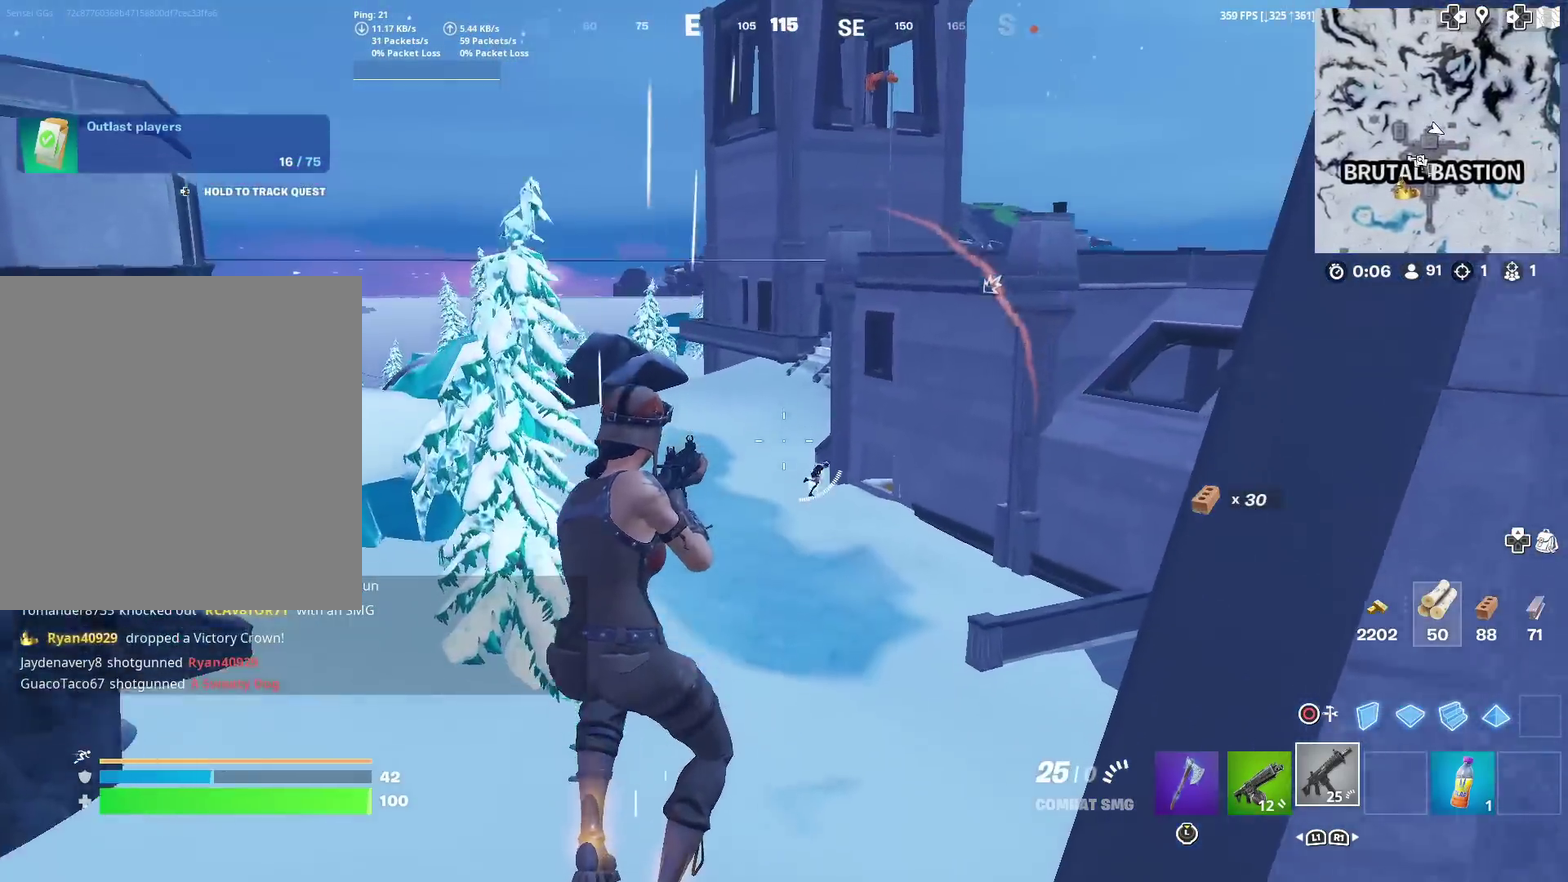
{"dt_ms": 401, "buttons": ["L2"], "left_stick": "up", "right_stick": "center", "events": [[367, "L2", "down"]]}
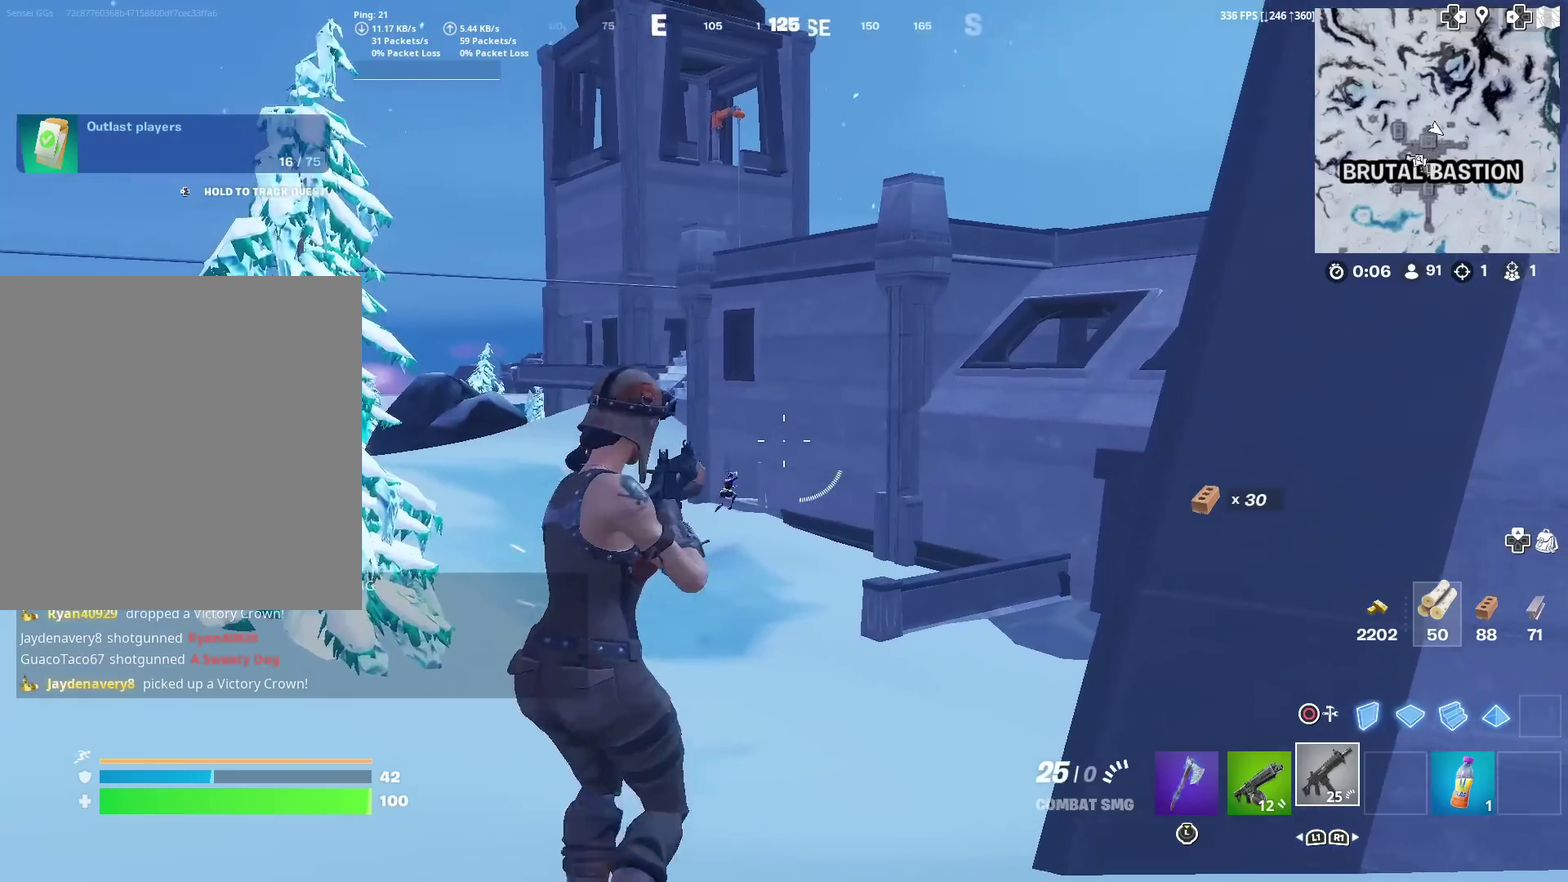
{"dt_ms": 600, "buttons": [], "left_stick": "up", "right_stick": "center", "events": [[433, "L2", "up"]]}
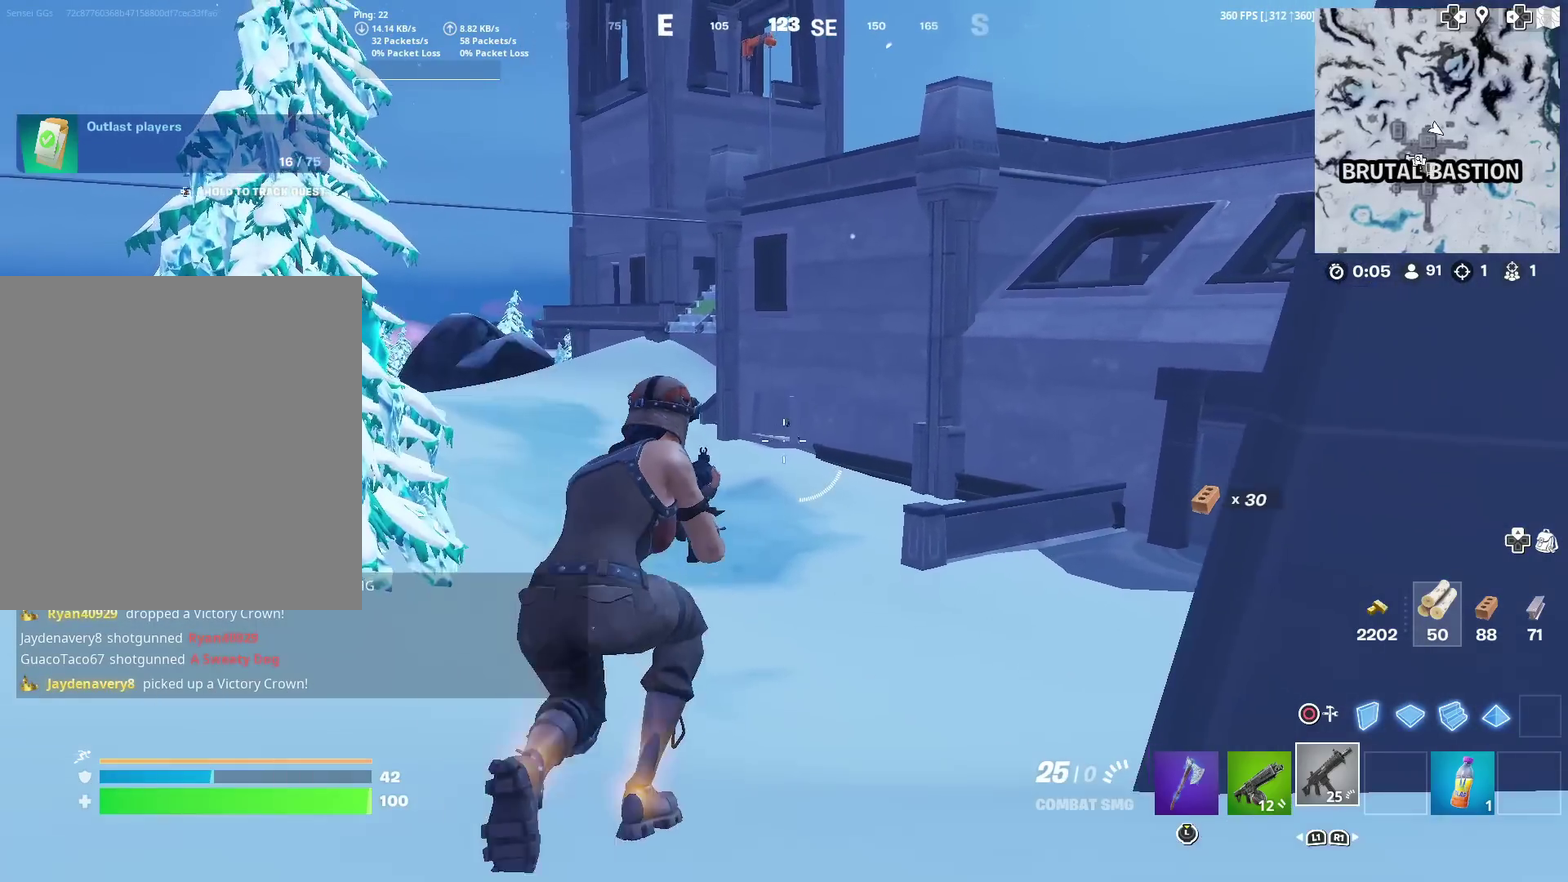
{"dt_ms": 301, "buttons": [], "left_stick": "up", "right_stick": "center", "events": []}
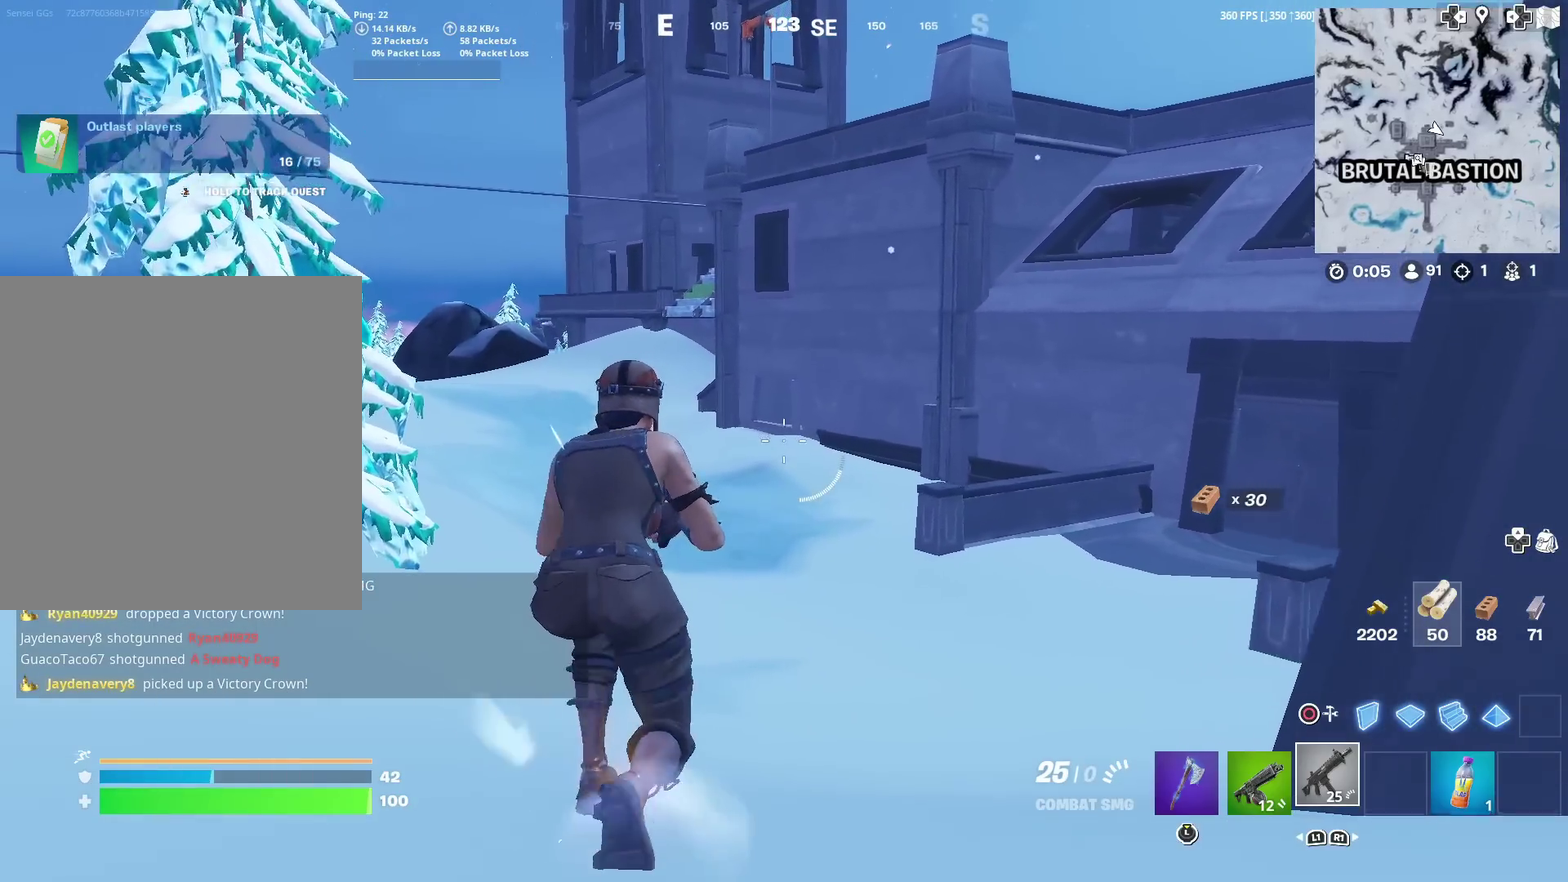
{"dt_ms": 700, "buttons": [], "left_stick": "up", "right_stick": "center", "events": []}
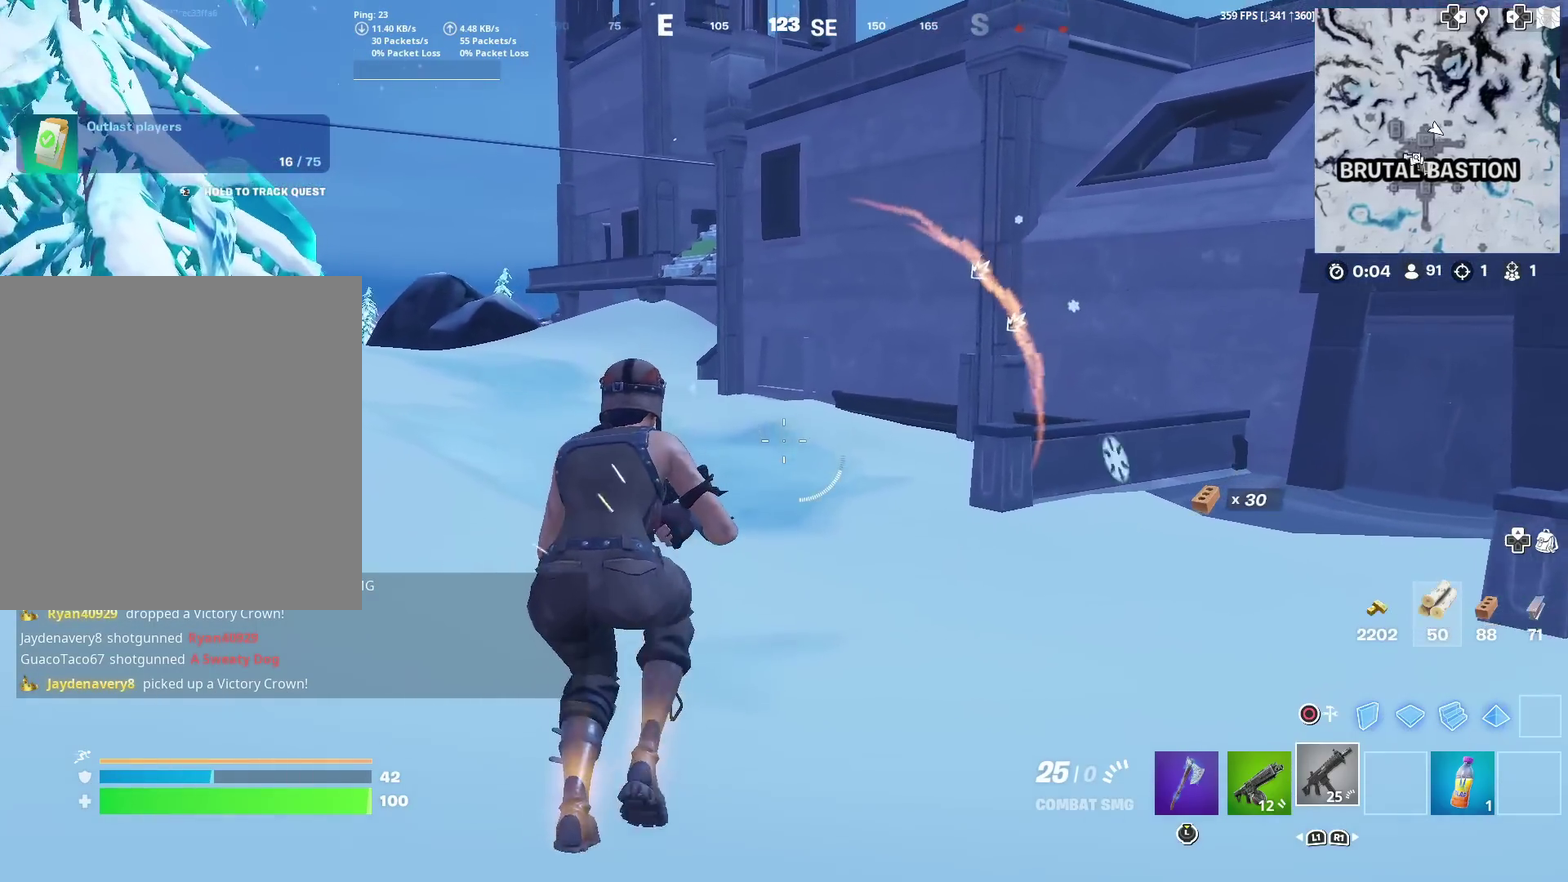
{"dt_ms": 301, "buttons": [], "left_stick": "up", "right_stick": "center", "events": []}
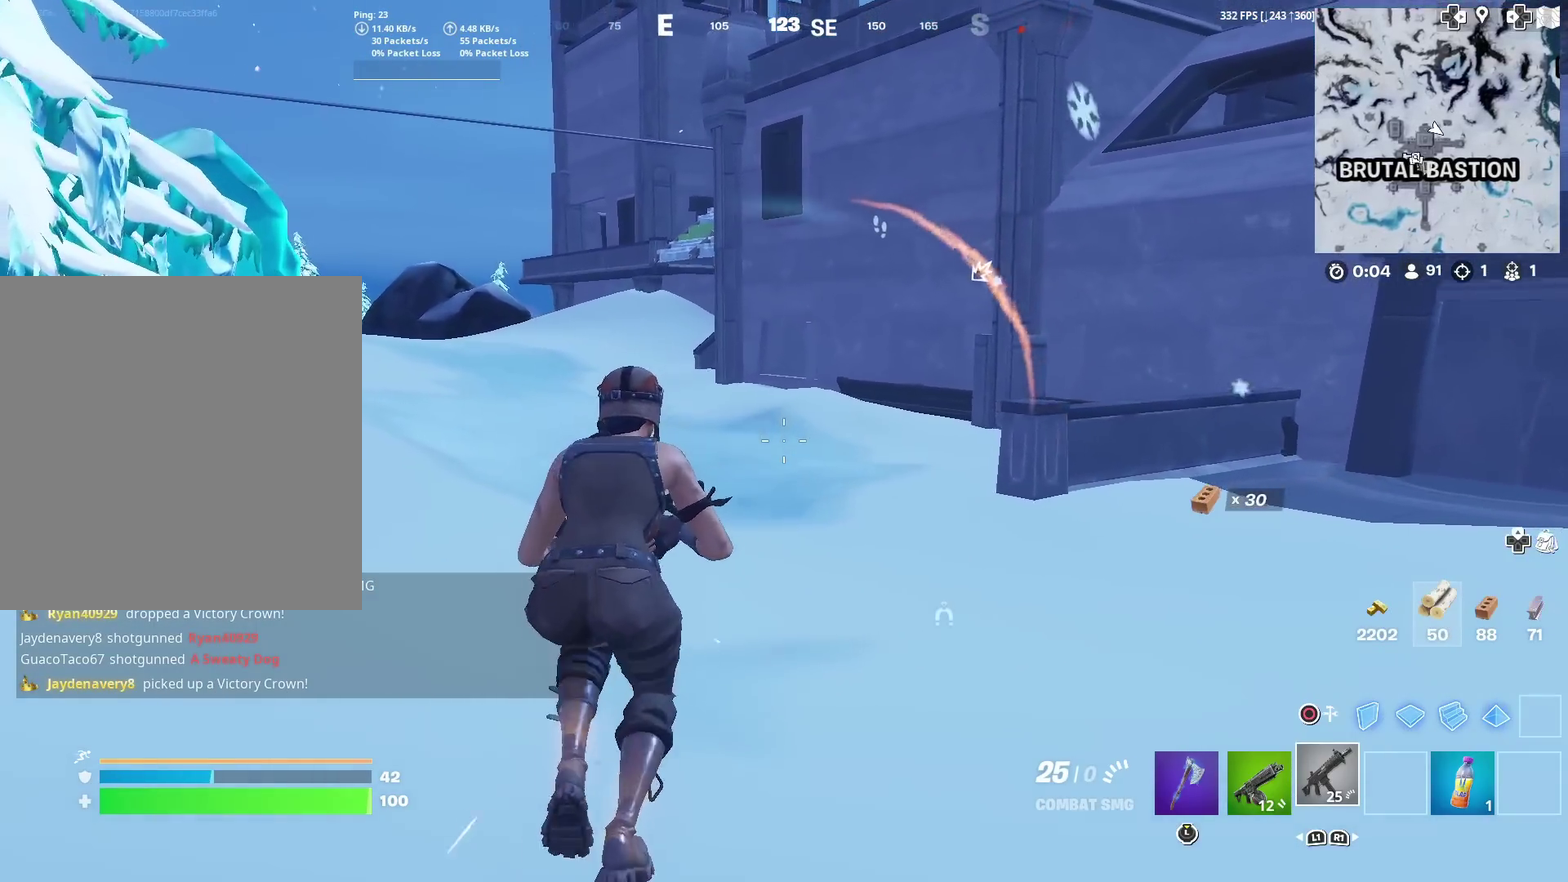
{"dt_ms": 900, "buttons": [], "left_stick": "up-left", "right_stick": "center", "events": [[433, "right_stick", "right"], [533, "right_stick", "center"], [583, "left_stick", "up-left"], [784, "right_stick", "right"], [850, "right_stick", "center"]]}
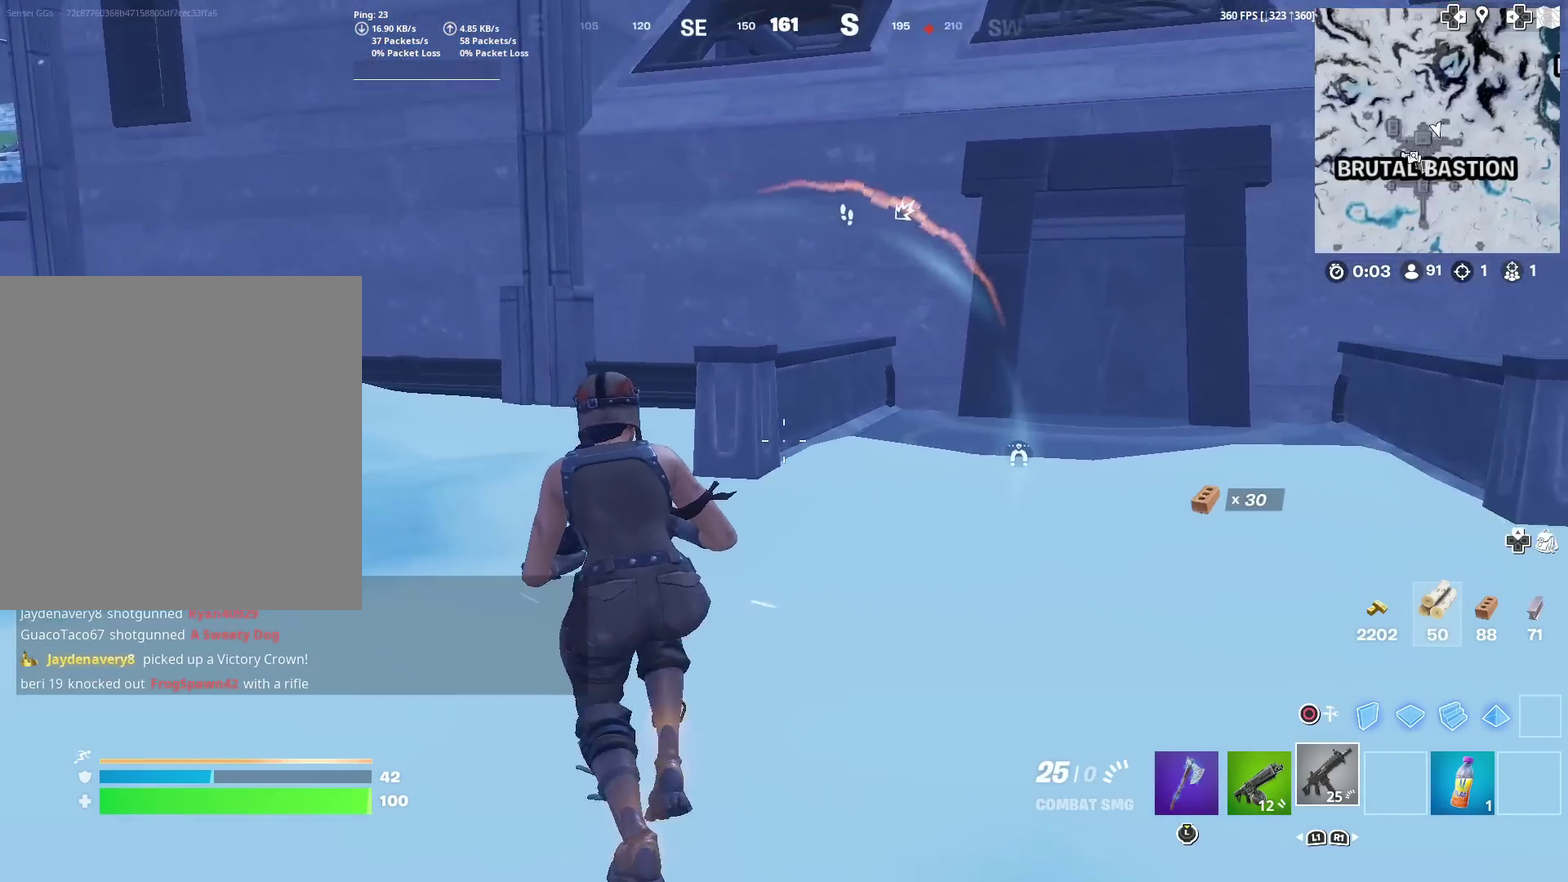
{"dt_ms": 301, "buttons": [], "left_stick": "up", "right_stick": "center", "events": [[101, "left_stick", "up"], [167, "right_stick", "up-right"], [234, "right_stick", "center"]]}
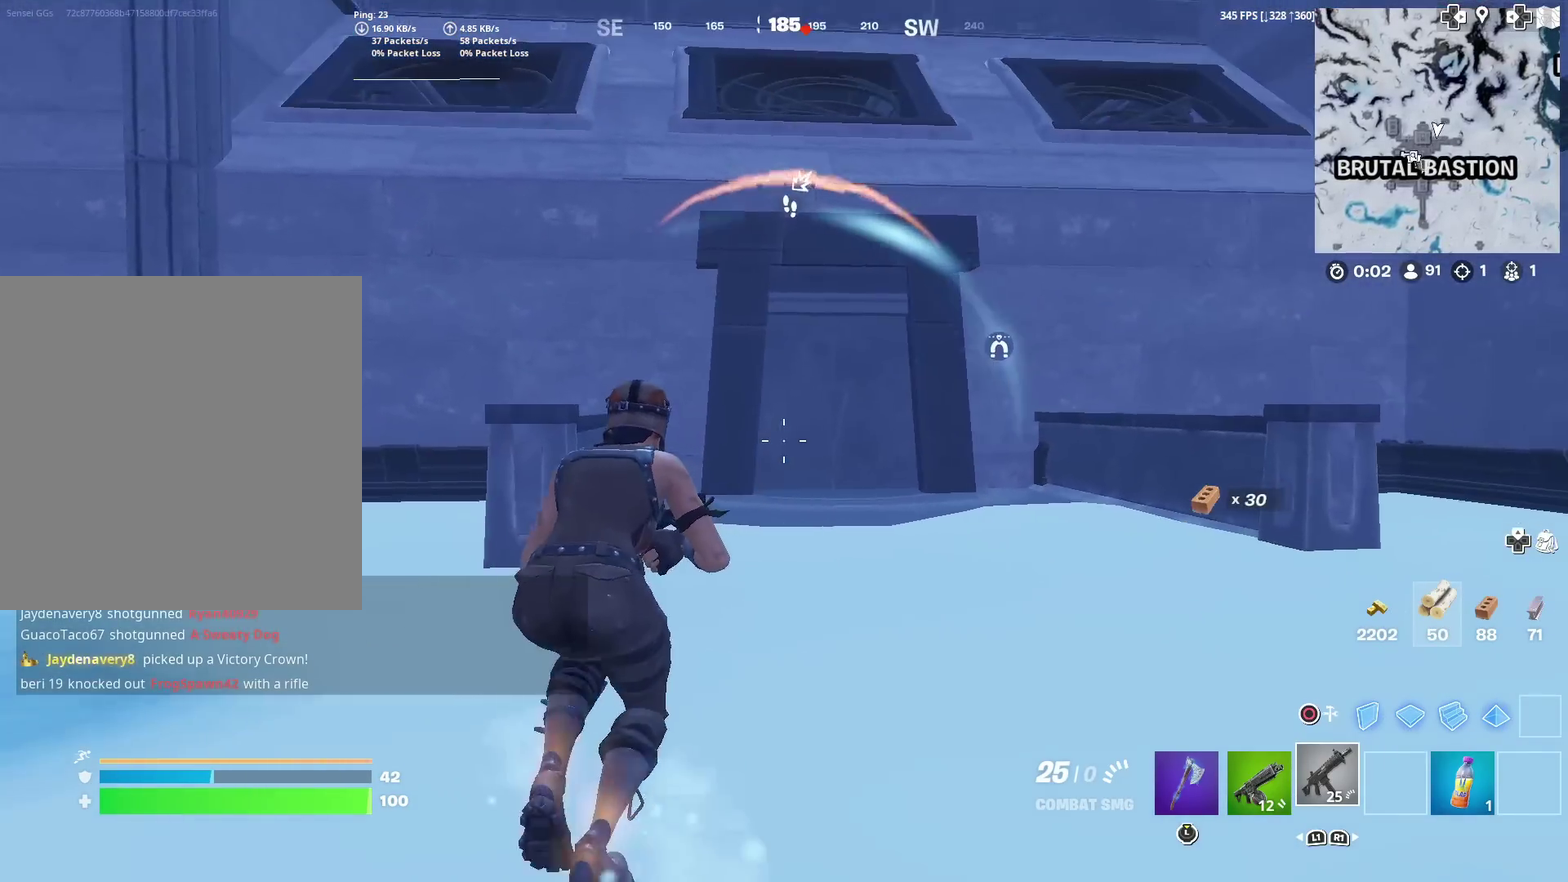
{"dt_ms": 700, "buttons": [], "left_stick": "up", "right_stick": "center", "events": []}
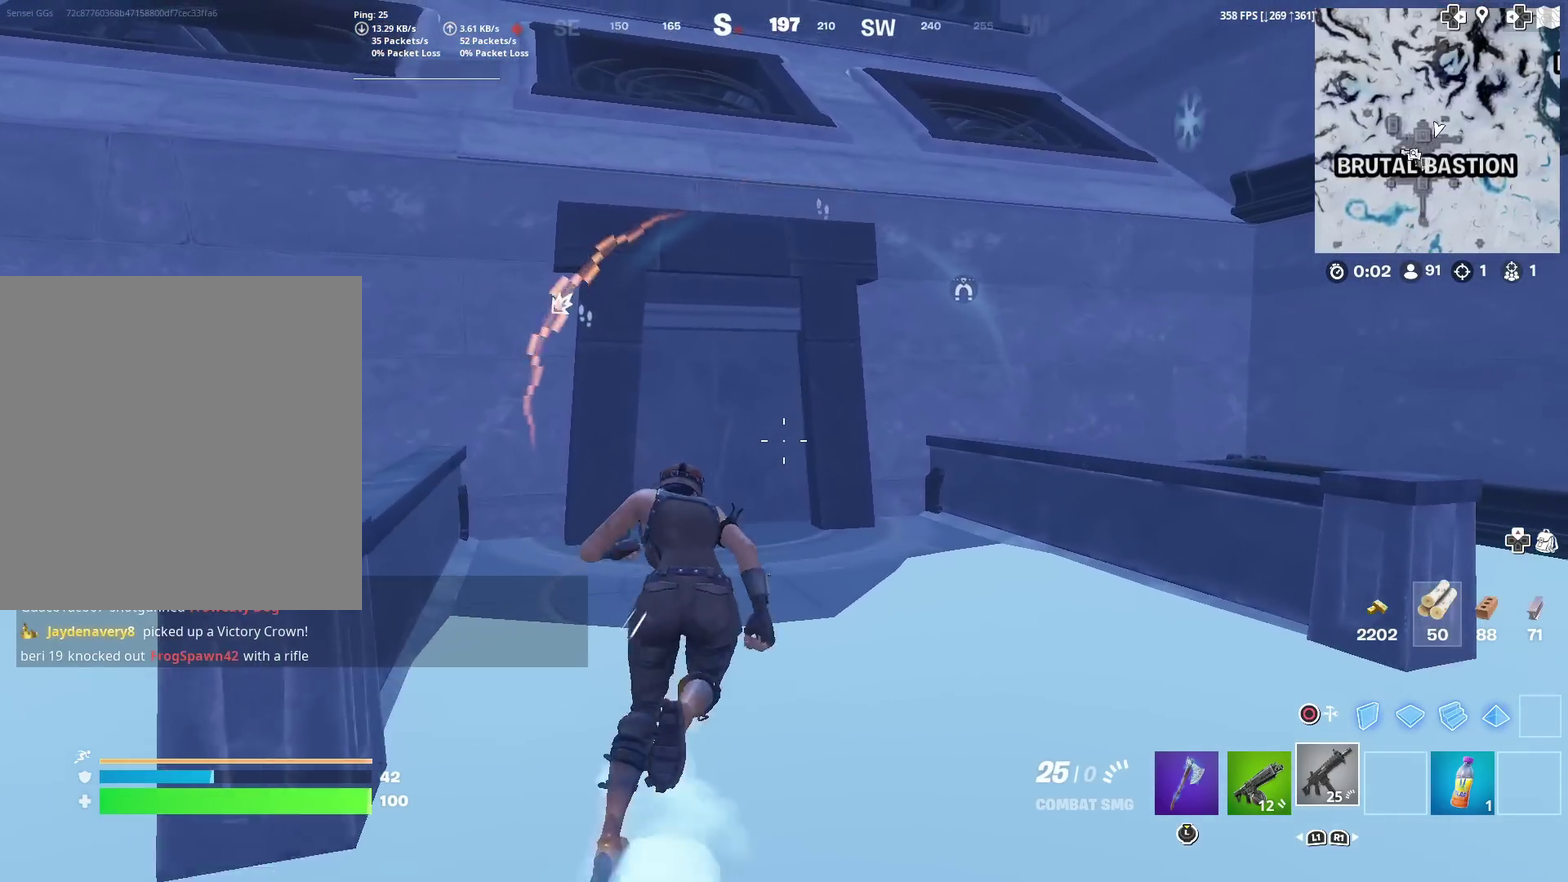
{"dt_ms": 301, "buttons": [], "left_stick": "up", "right_stick": "center", "events": []}
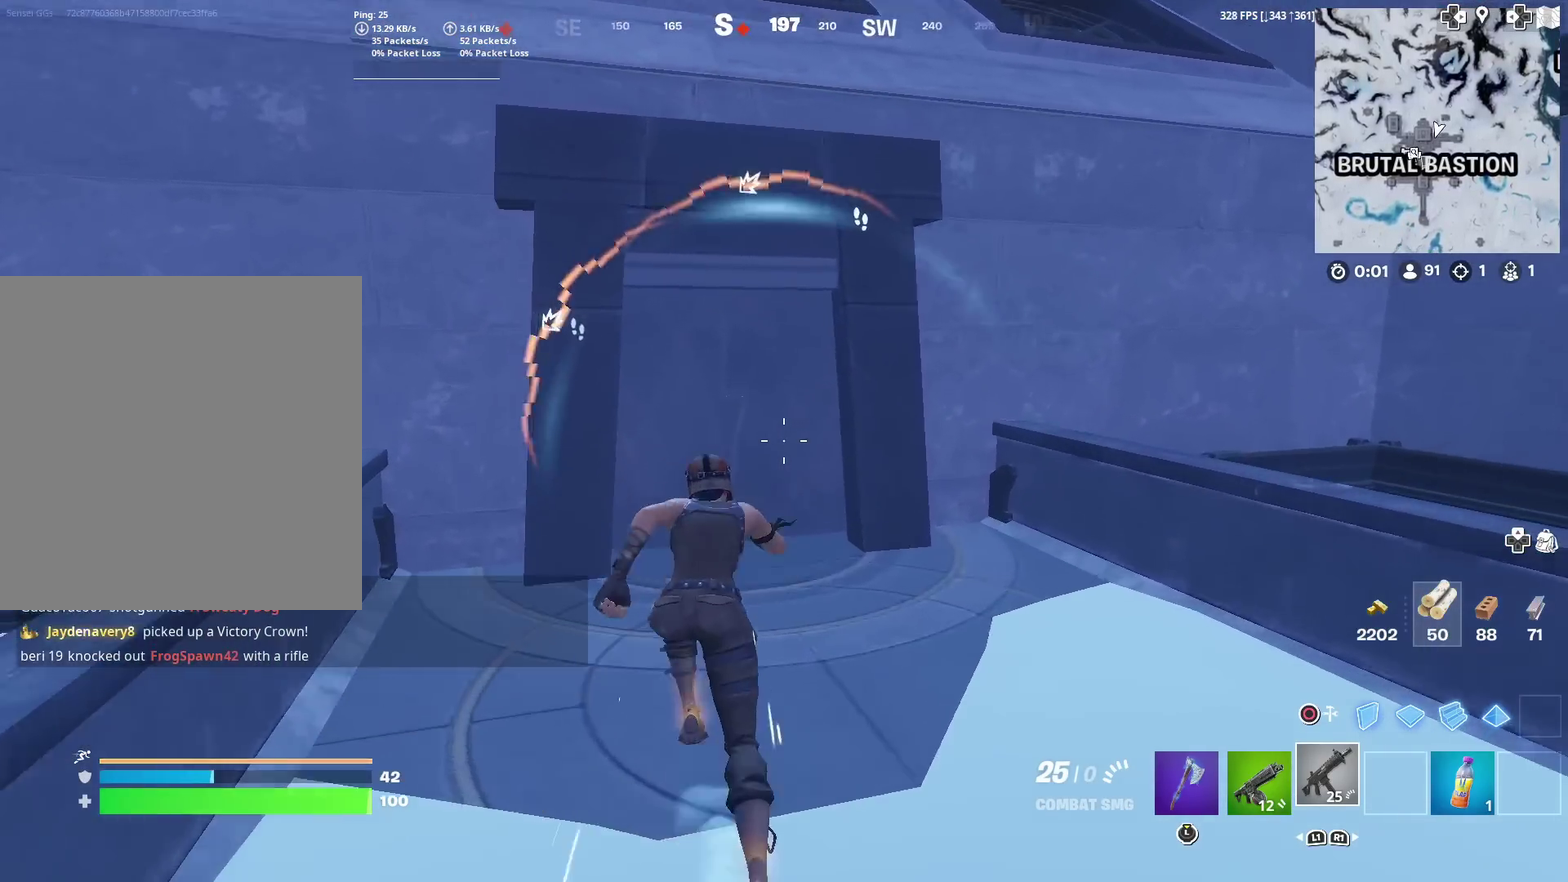
{"dt_ms": 600, "buttons": [], "left_stick": "up-left", "right_stick": "center", "events": [[400, "left_stick", "up-left"]]}
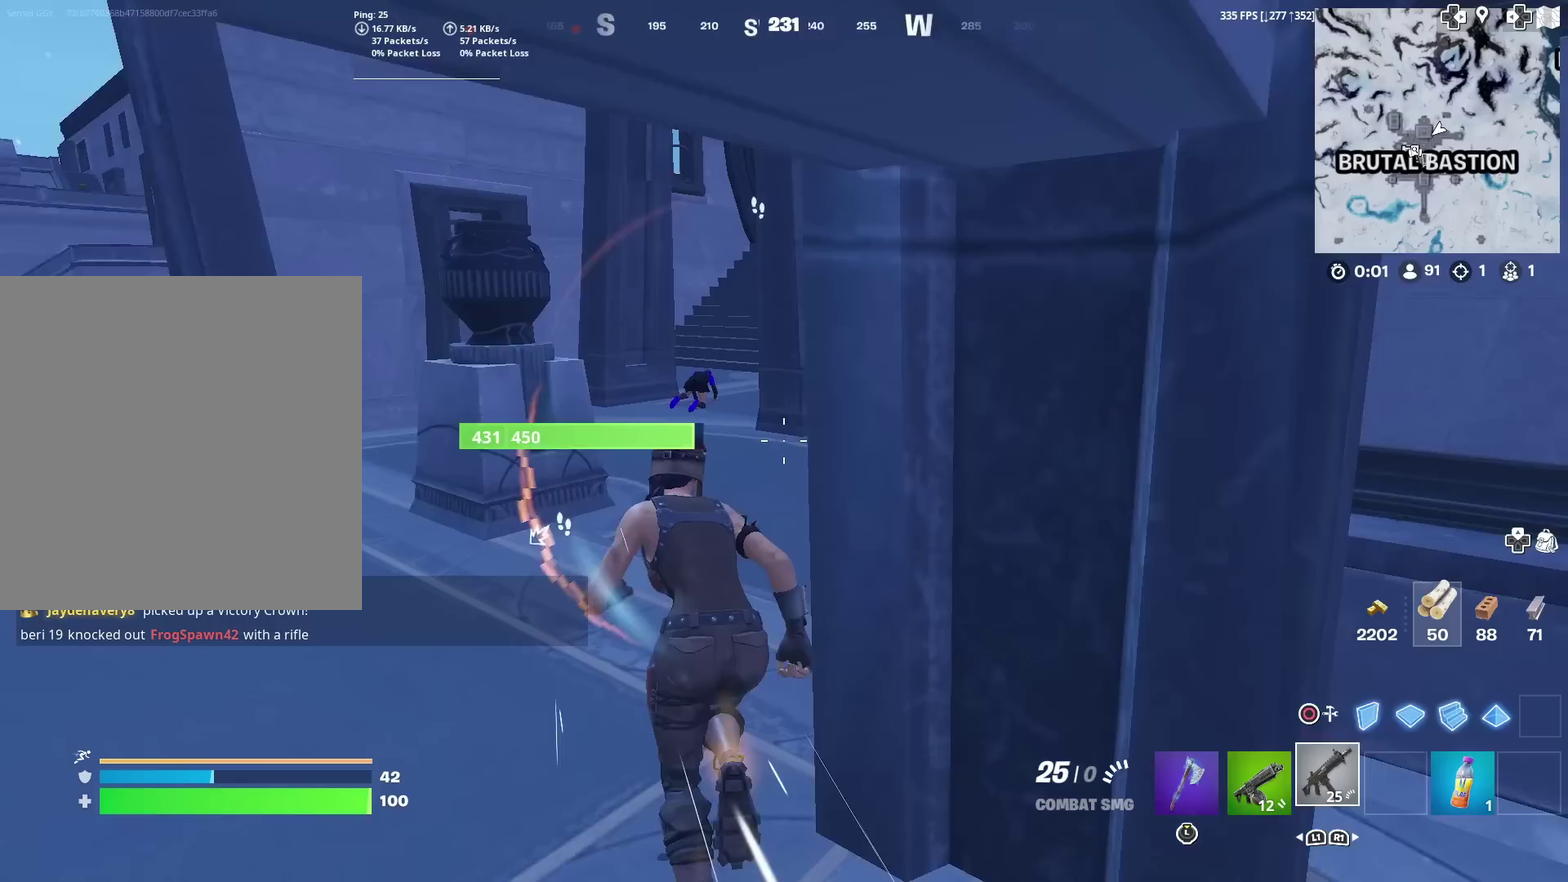
{"dt_ms": 401, "buttons": [], "left_stick": "up-right", "right_stick": "left", "events": [[67, "left_stick", "up"], [234, "right_stick", "left"], [351, "left_stick", "up-right"]]}